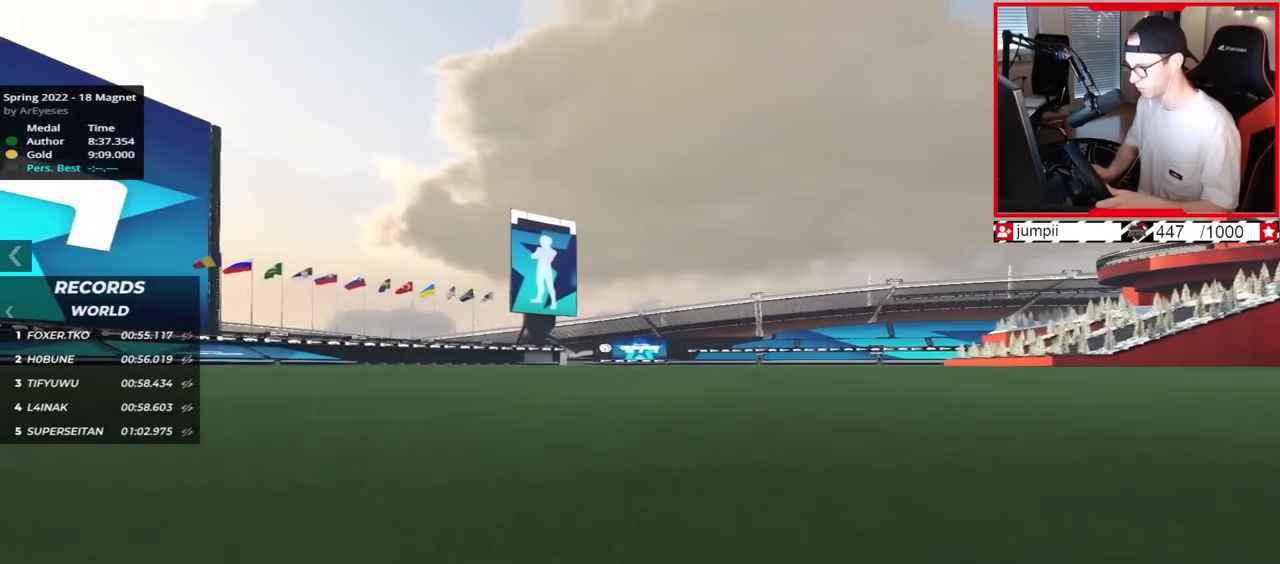
Gameplay with keyboard; each line is a JSON object with the keys held at the frame after it. "events" lists presses ("down") and releases ("up") of "down", "left", "right" and "up" between this image and that frame as [ms after this image, input, new state], when the widget could be followed in between. No other keys are recorded. Mouse input is not recorded.
{"keys": ["left", "up"], "events": [[350, "right", "up"], [417, "left", "down"]]}
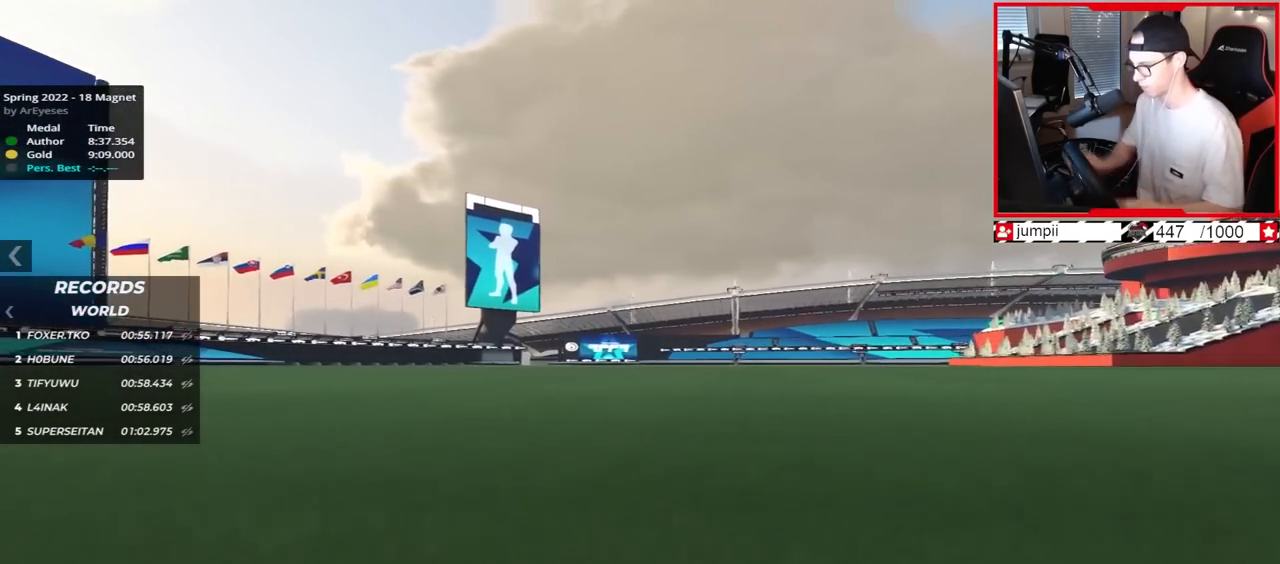
{"keys": ["left", "up"], "events": []}
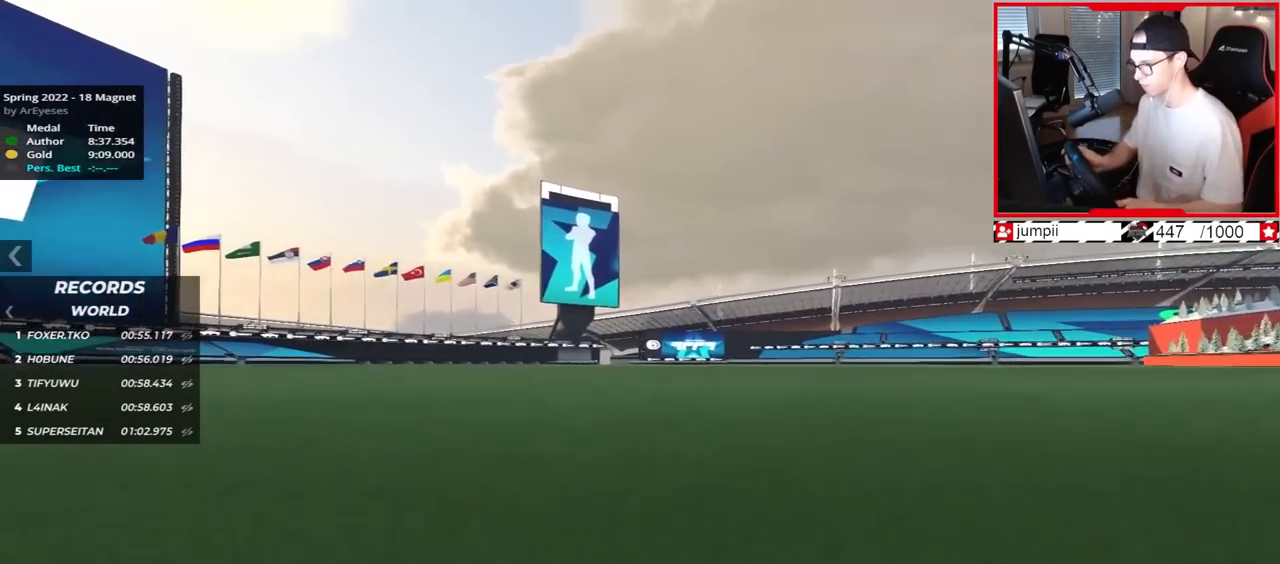
{"keys": ["left", "up"], "events": []}
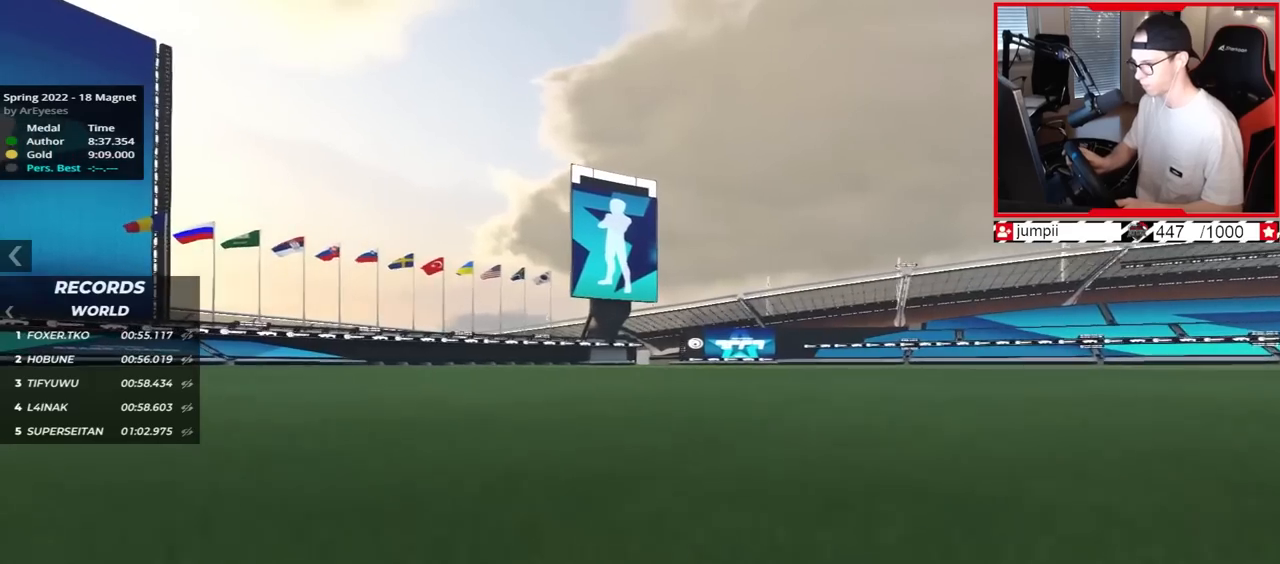
{"keys": ["right", "up"], "events": [[283, "left", "up"], [367, "right", "down"]]}
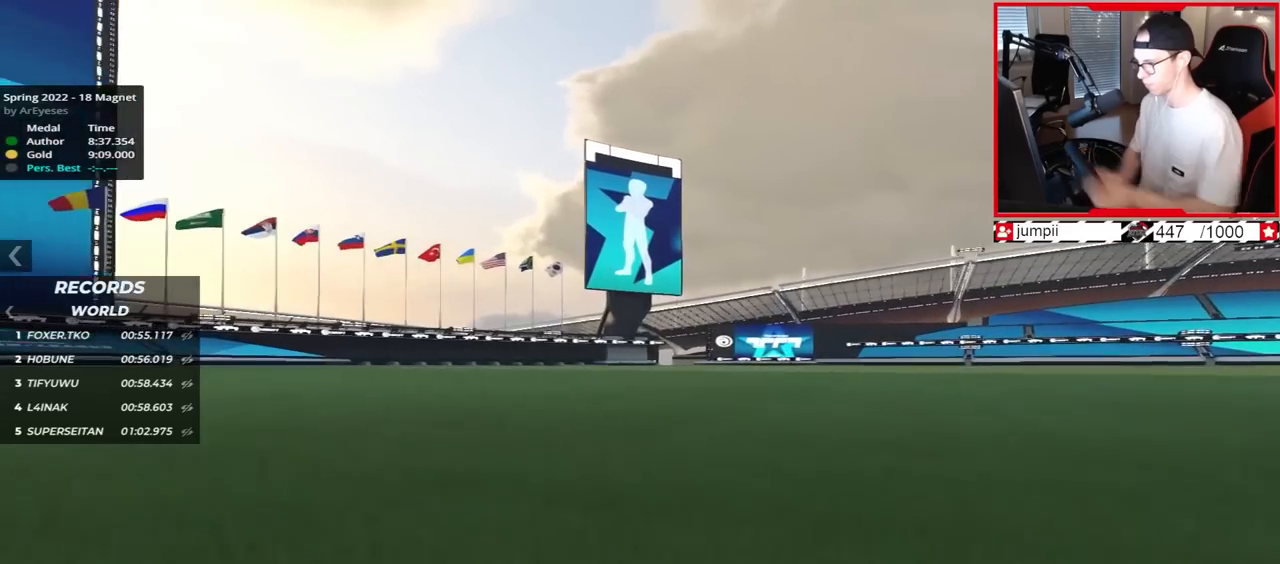
{"keys": ["right", "up"], "events": []}
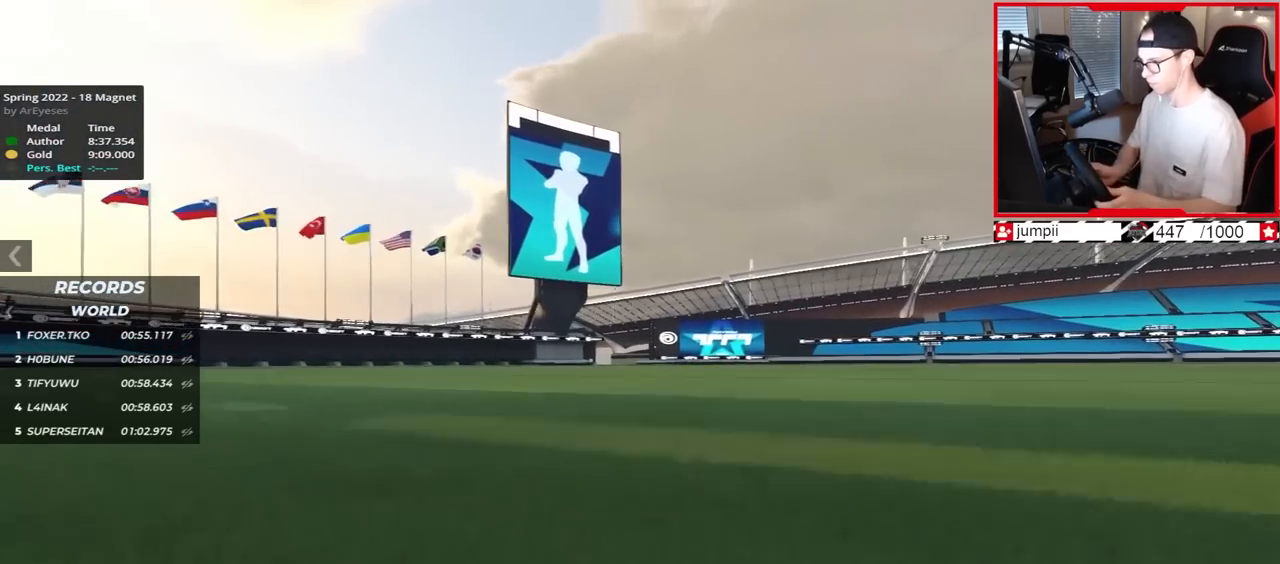
{"keys": ["left", "up"], "events": [[200, "right", "up"], [367, "left", "down"]]}
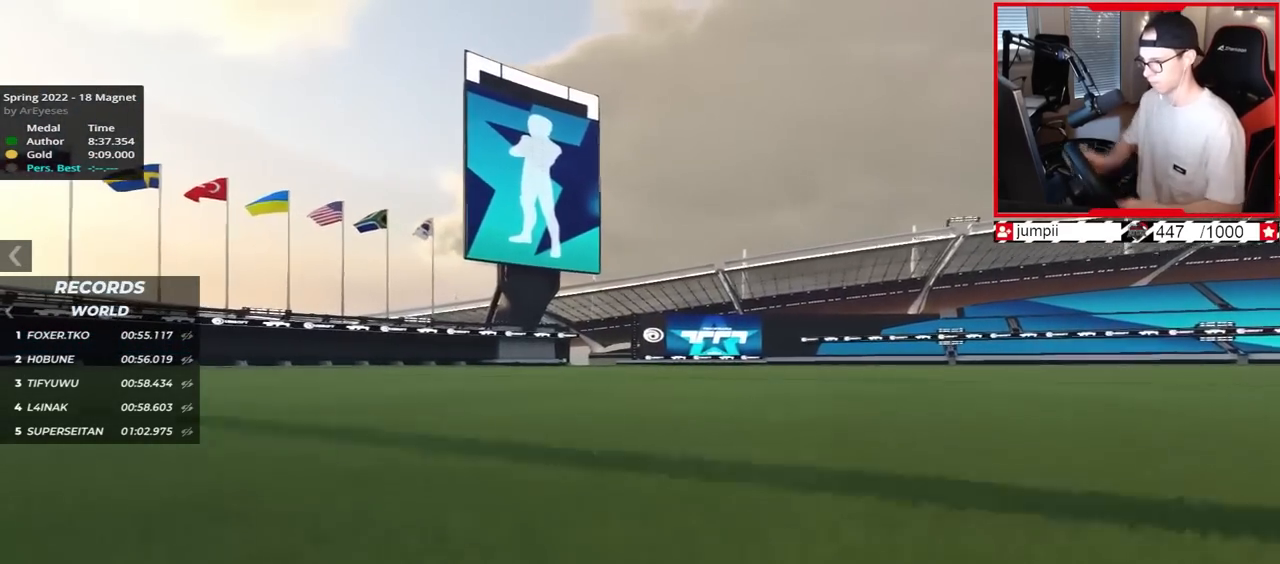
{"keys": ["left", "up"], "events": []}
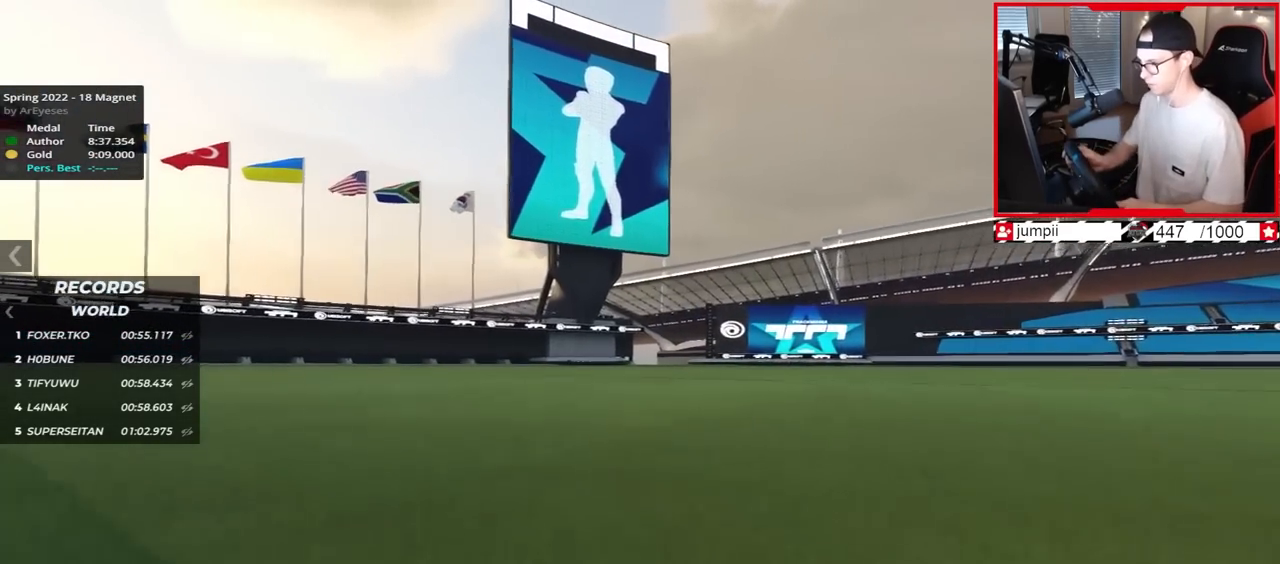
{"keys": ["right", "up"], "events": [[150, "left", "up"], [250, "right", "down"]]}
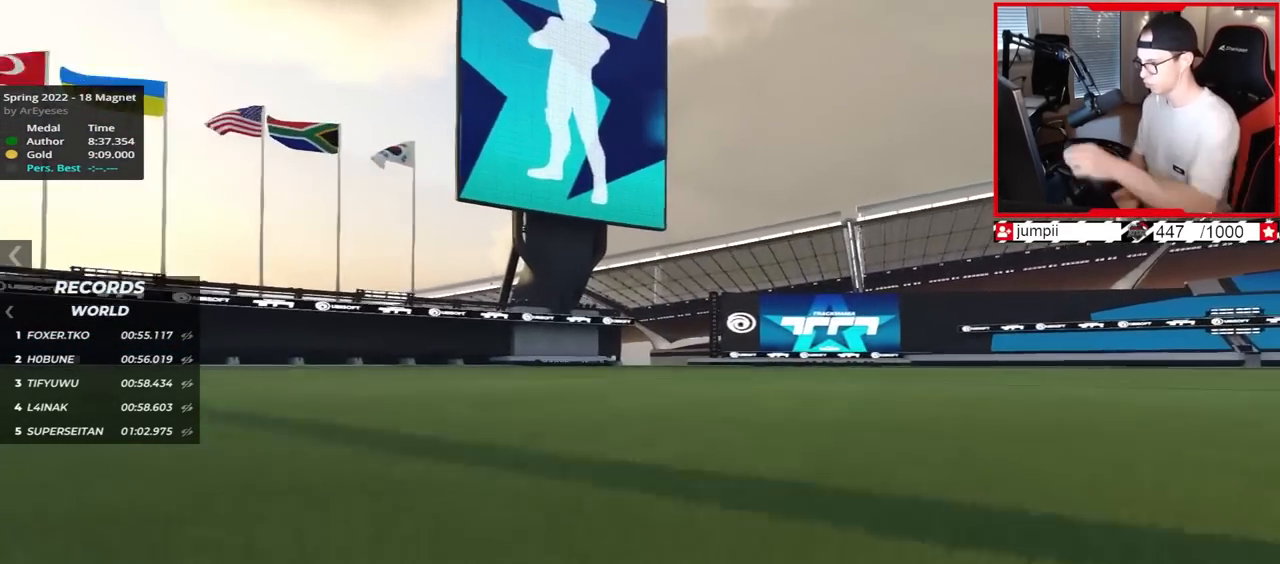
{"keys": ["up"], "events": [[17, "right", "up"], [50, "left", "down"], [450, "left", "up"]]}
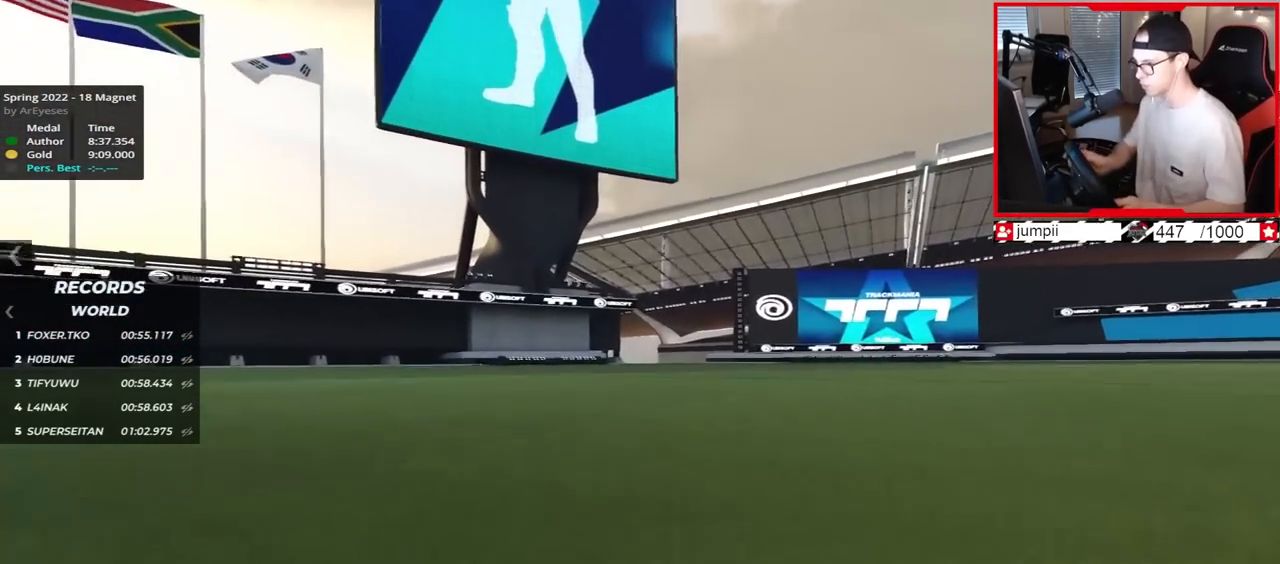
{"keys": ["up"], "events": []}
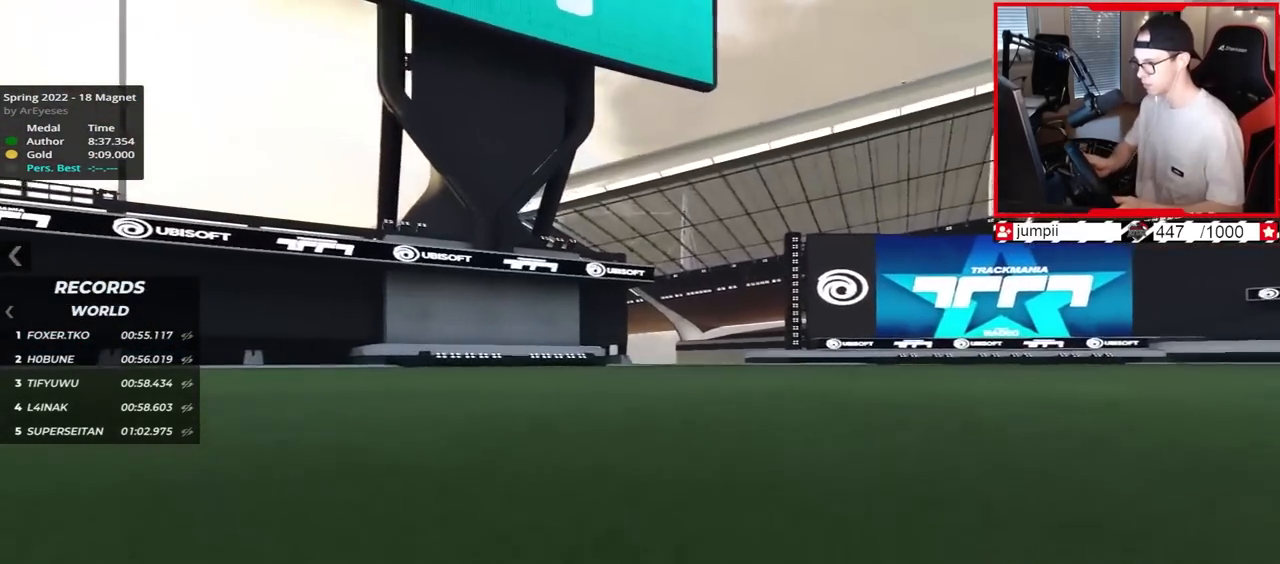
{"keys": ["up"], "events": []}
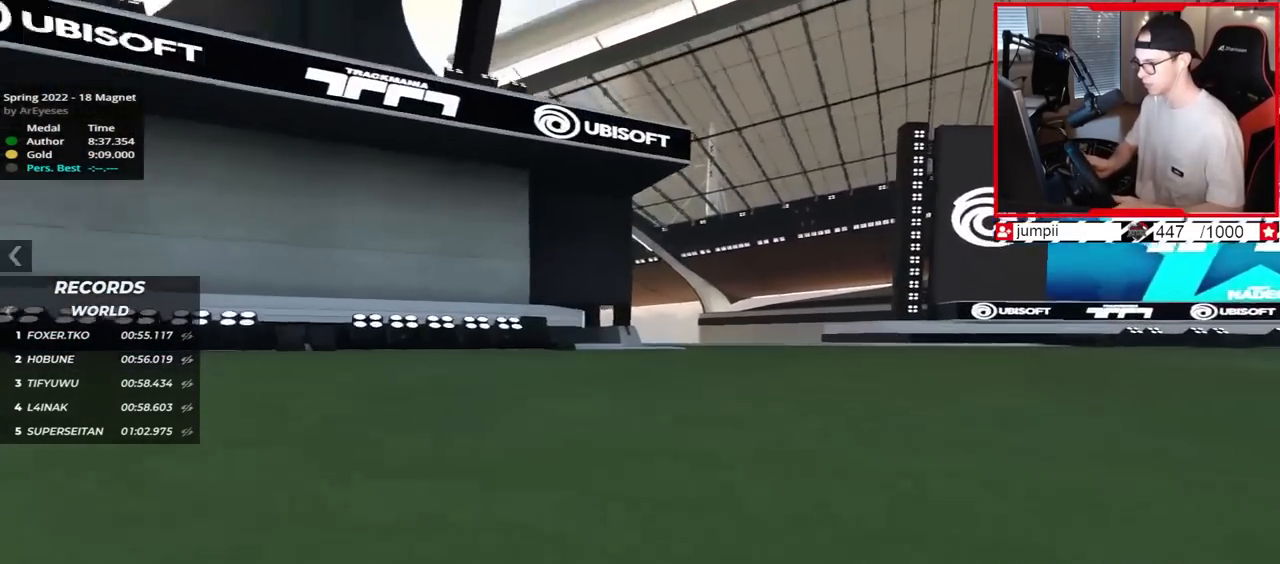
{"keys": ["up"], "events": [[50, "left", "down"], [150, "left", "up"]]}
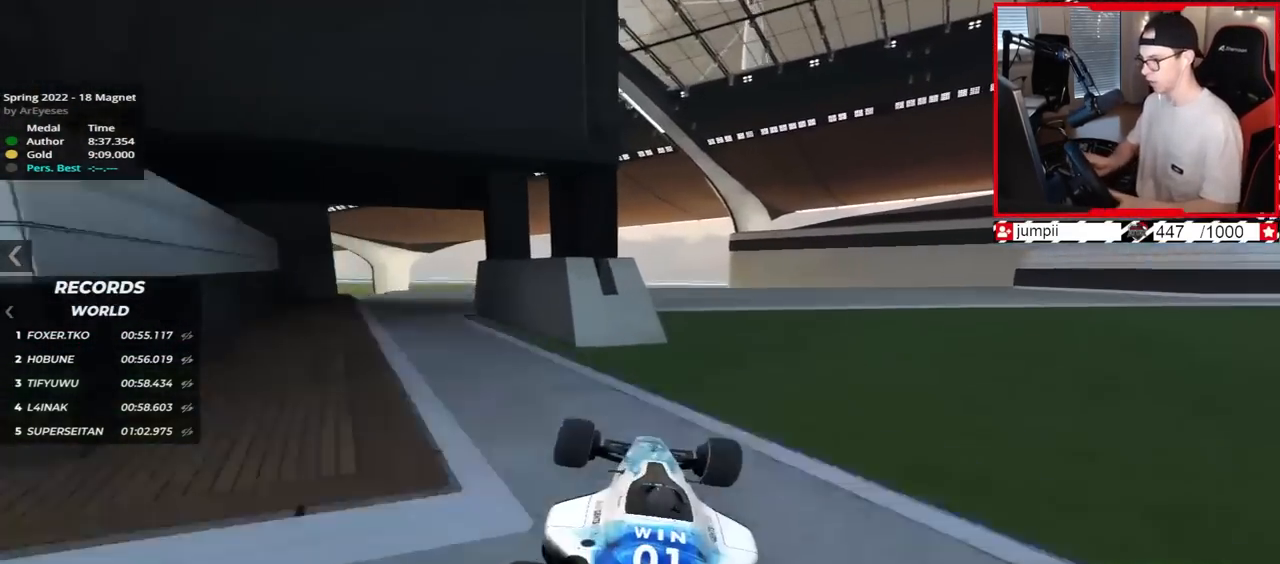
{"keys": ["up"], "events": []}
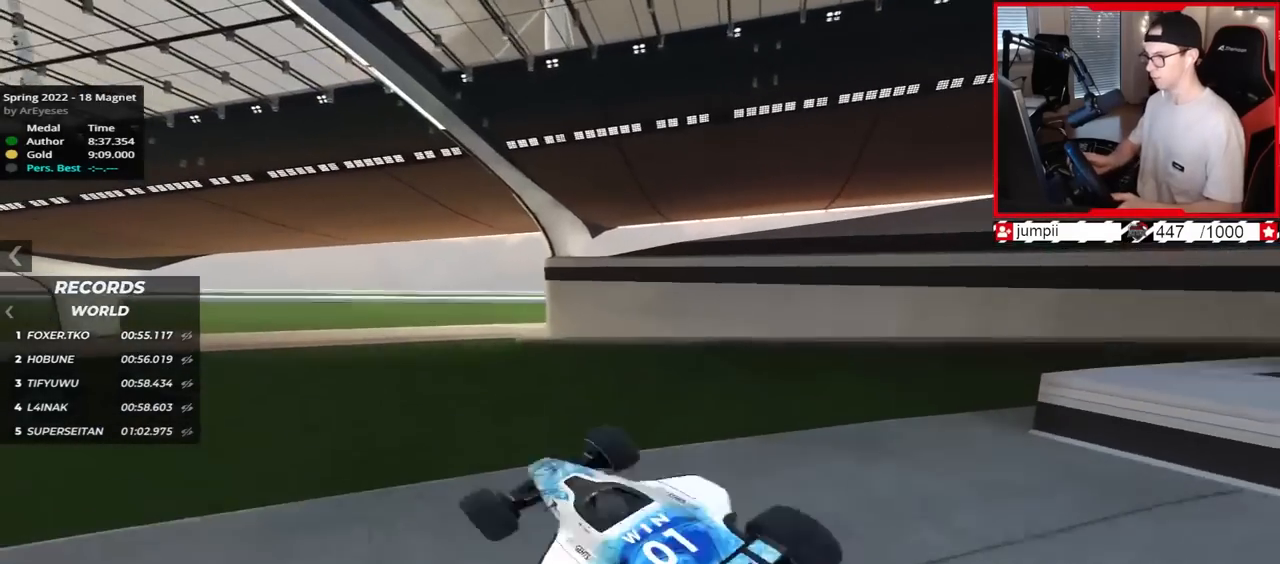
{"keys": ["up"], "events": []}
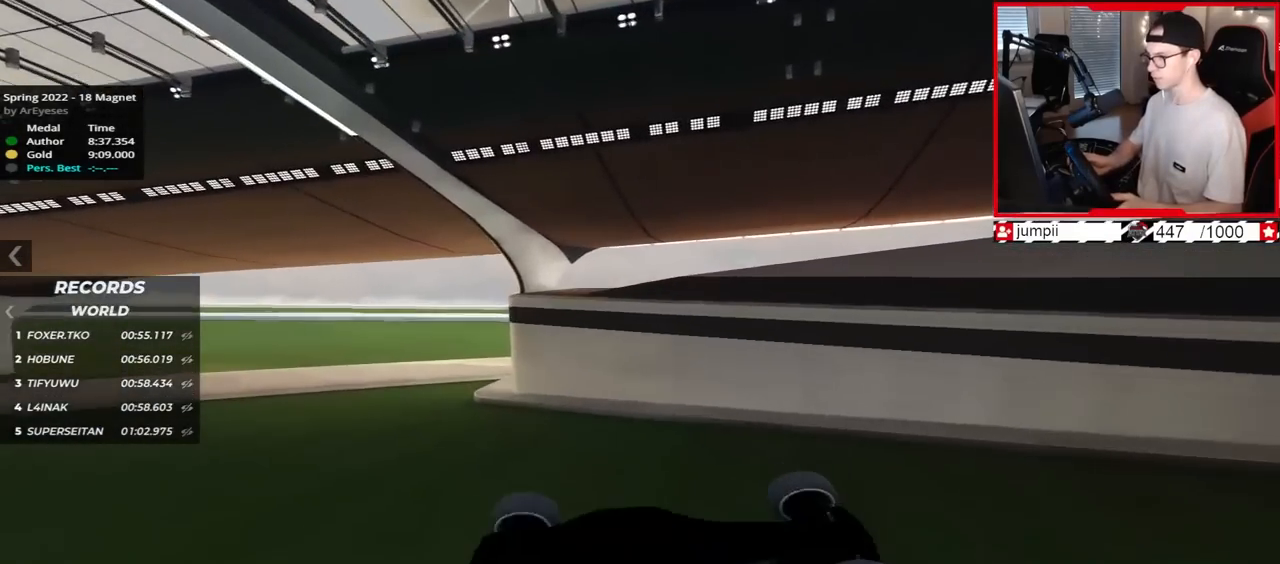
{"keys": ["left", "up"], "events": [[367, "left", "down"]]}
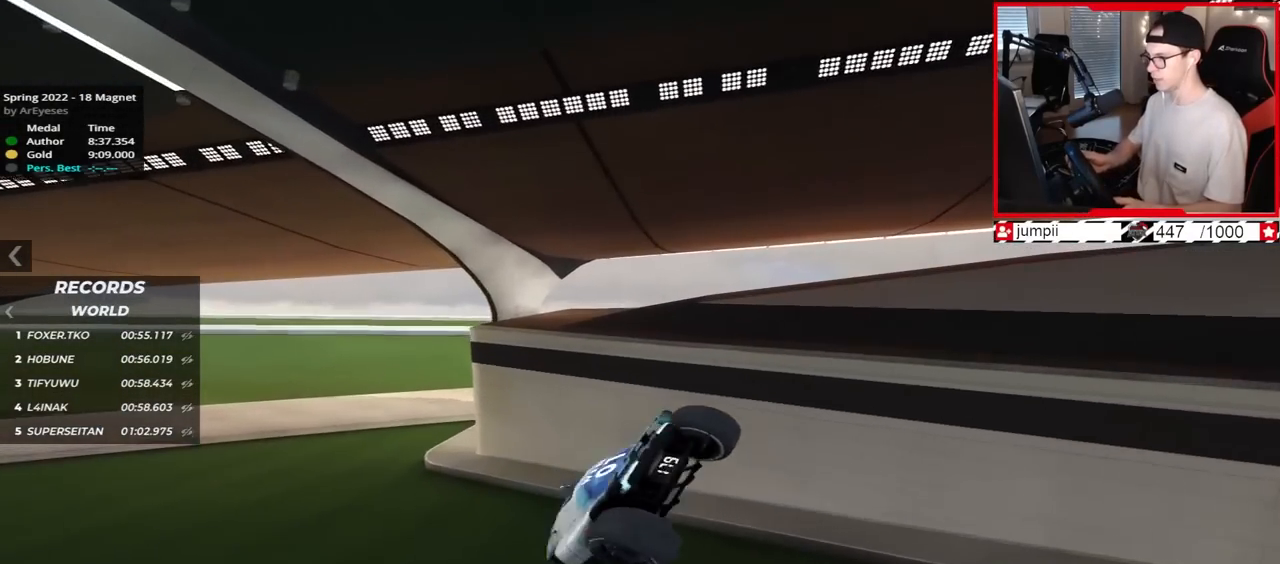
{"keys": ["left", "up"], "events": []}
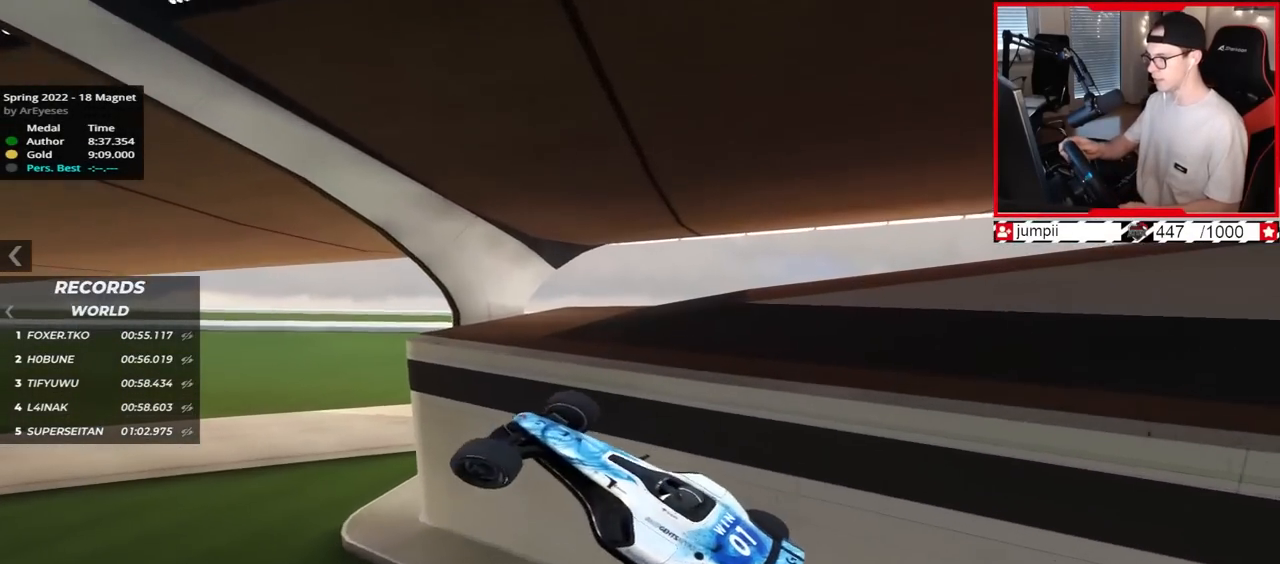
{"keys": ["up"], "events": [[367, "left", "up"]]}
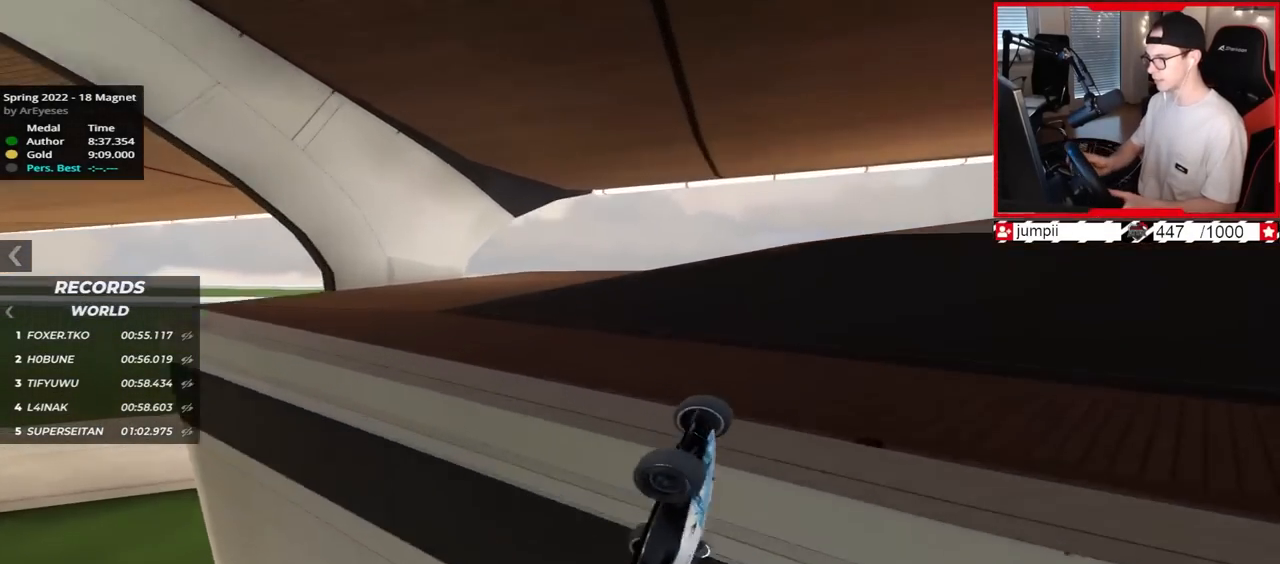
{"keys": ["up"], "events": []}
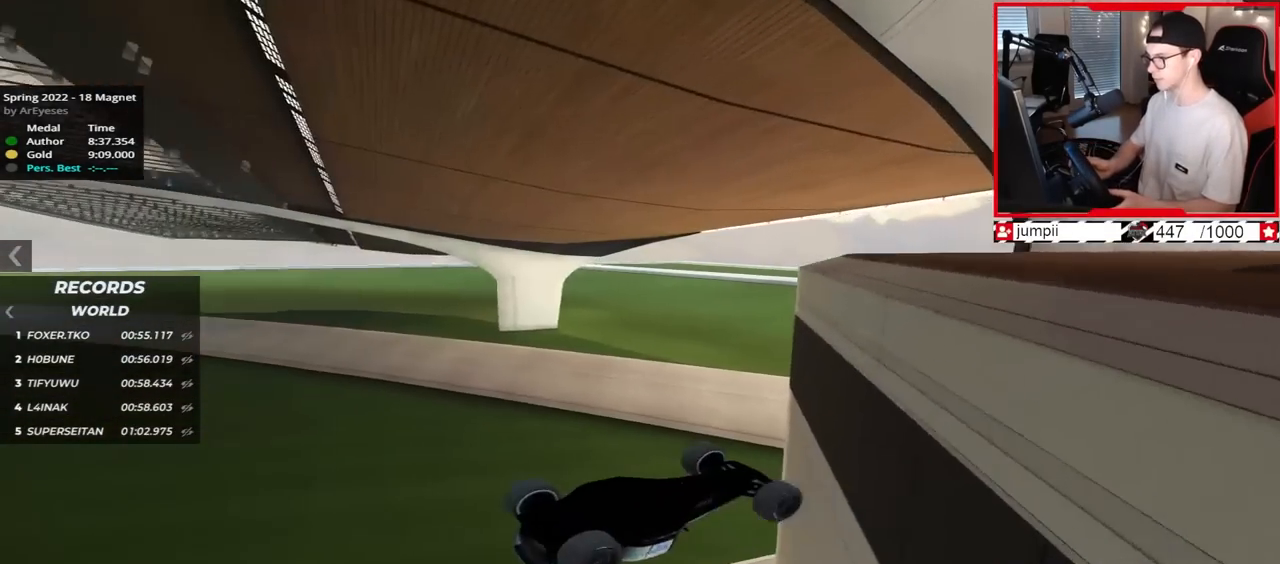
{"keys": ["up"], "events": []}
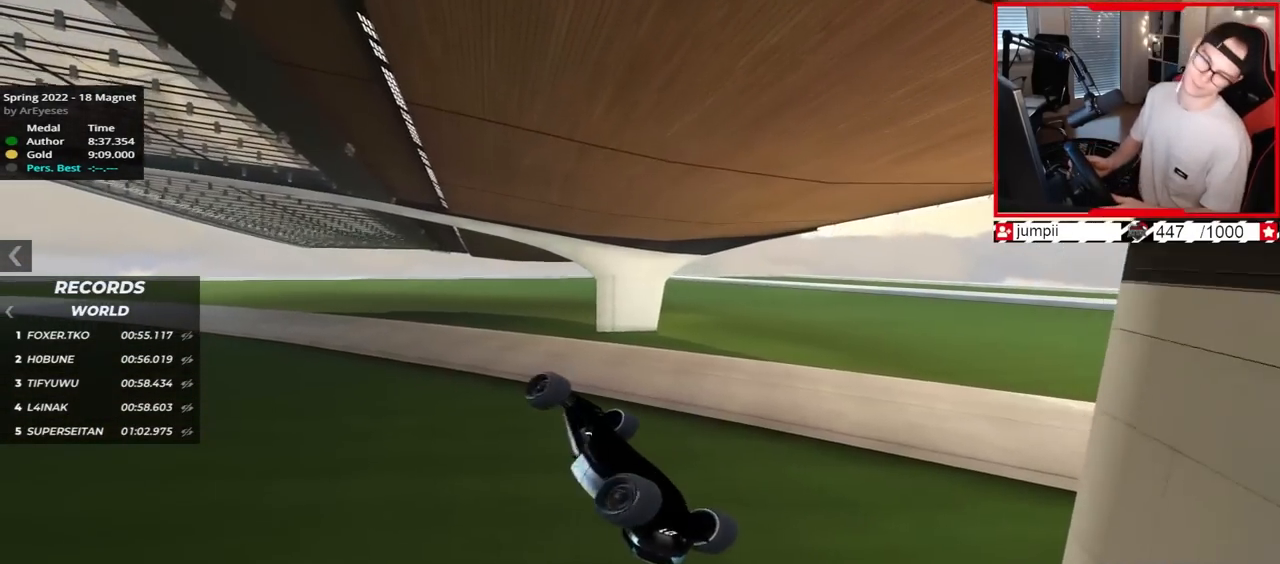
{"keys": []}
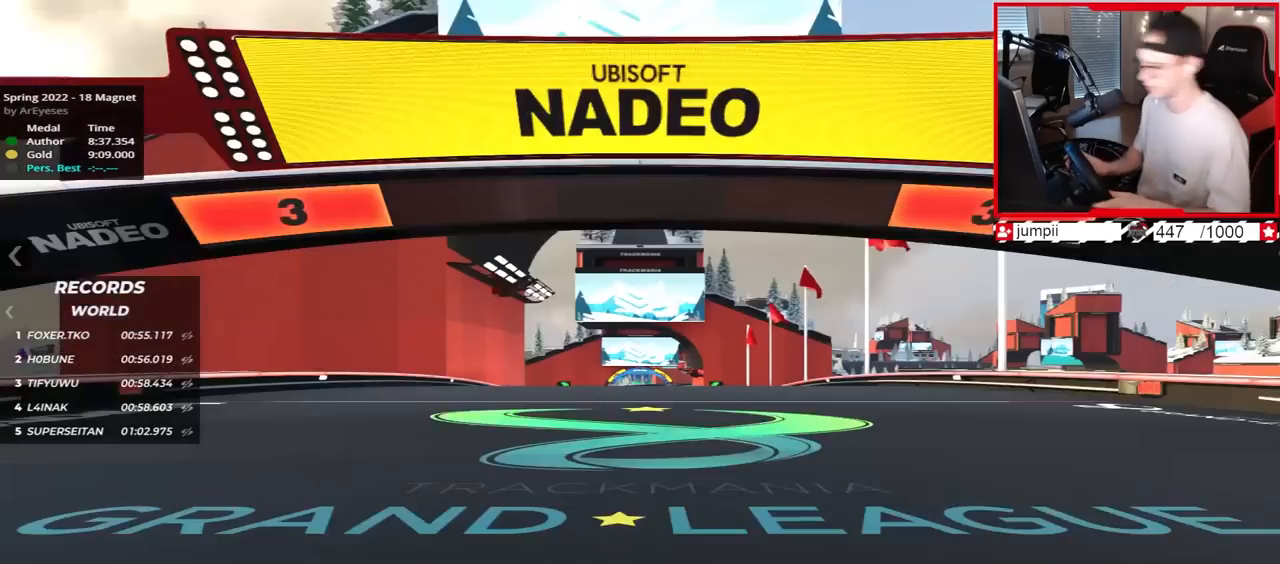
{"keys": [], "events": []}
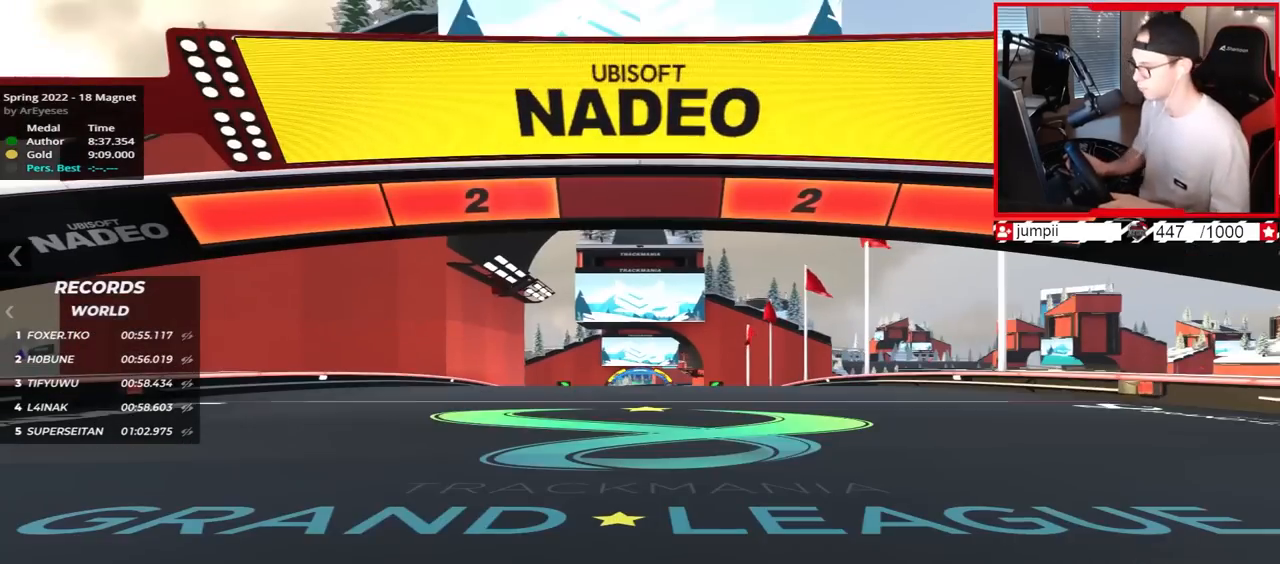
{"keys": [], "events": []}
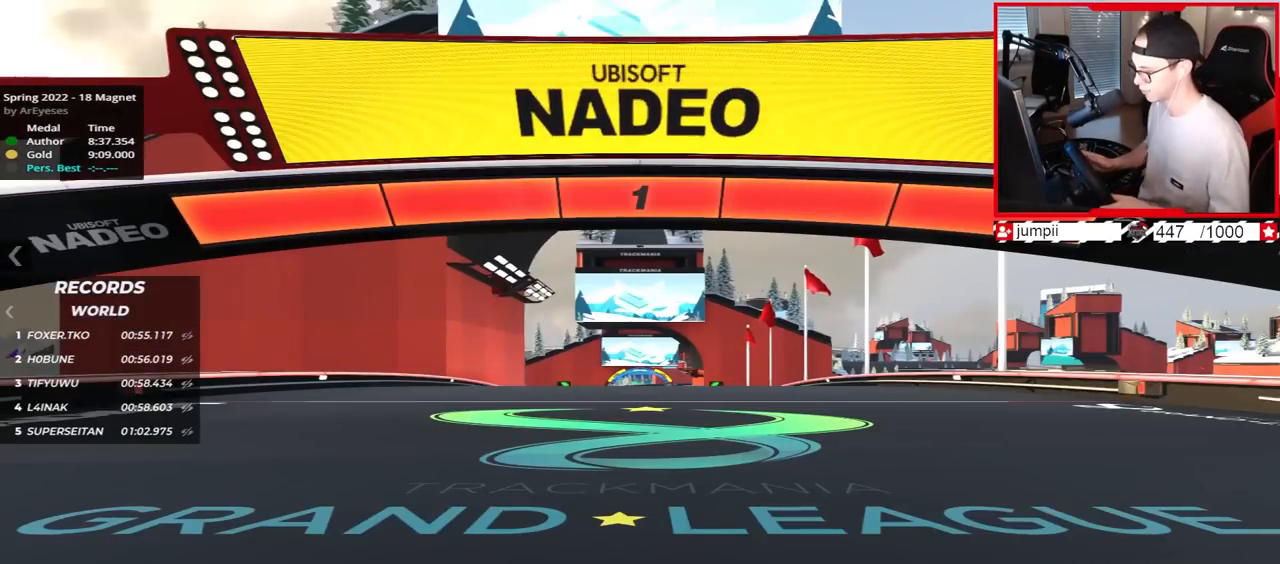
{"keys": ["up"], "events": [[83, "up", "down"]]}
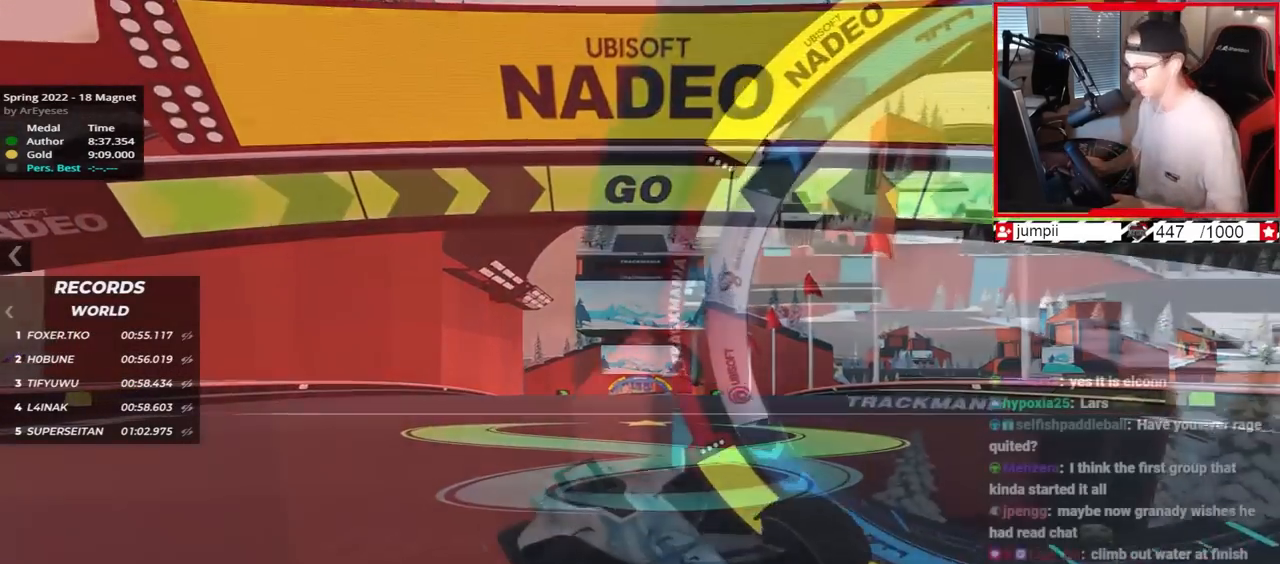
{"keys": []}